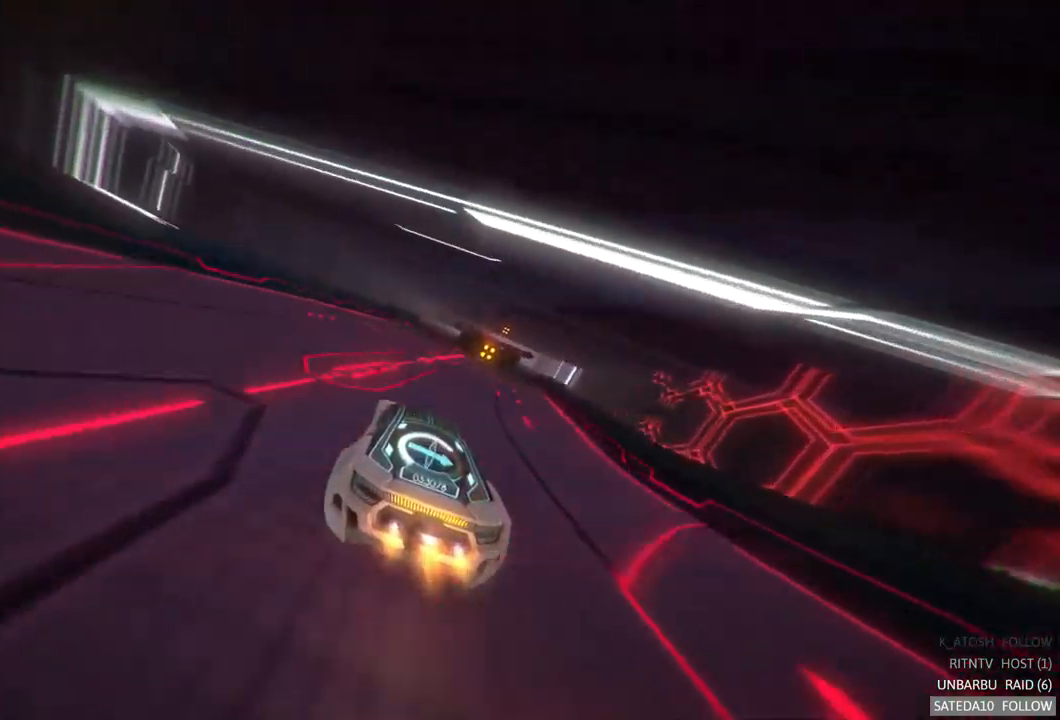
Gameplay with a controller (Xbox layout); each line is a JSON object with the inputs held at the frame after it (dt_ms = milliseconds from this image to that frame). "events" lists button and stick changes between this image and that frame as [ms after this image, input, new state], when the widget could be followed in between. Not read: A L3 R2 R3.
{"dt_ms": 500, "buttons": [], "left_stick": "center", "right_stick": "center", "events": [[83, "left_stick", "right"], [250, "left_stick", "center"]]}
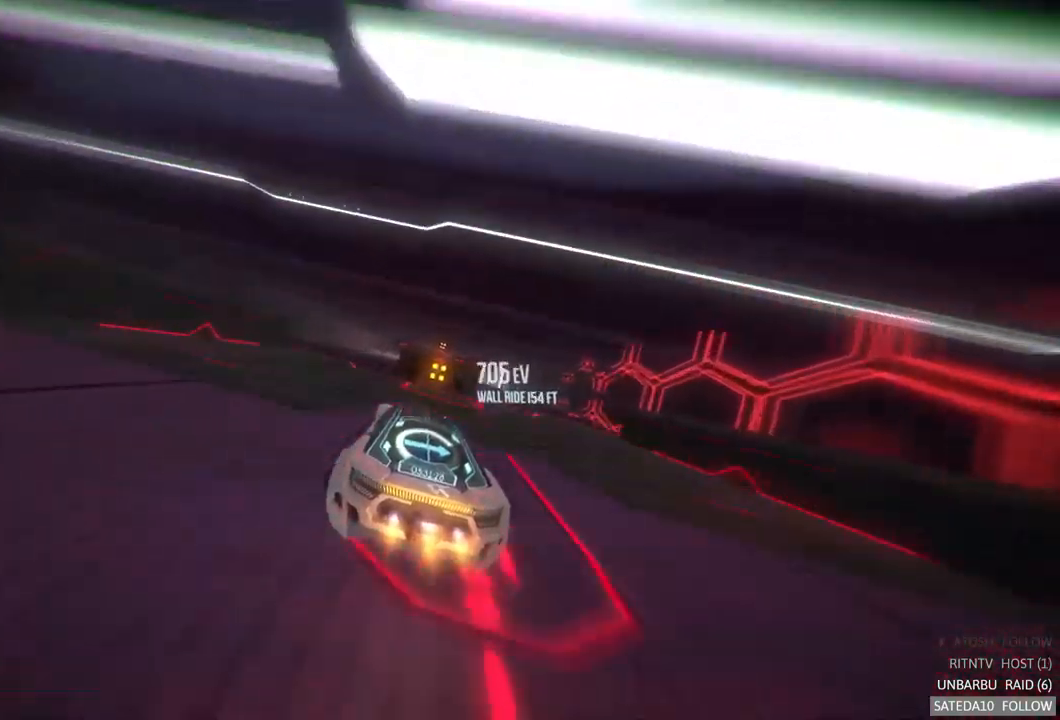
{"dt_ms": 500, "buttons": ["L1"], "left_stick": "center", "right_stick": "center", "events": [[67, "X", "down"], [233, "X", "up"], [500, "L1", "down"]]}
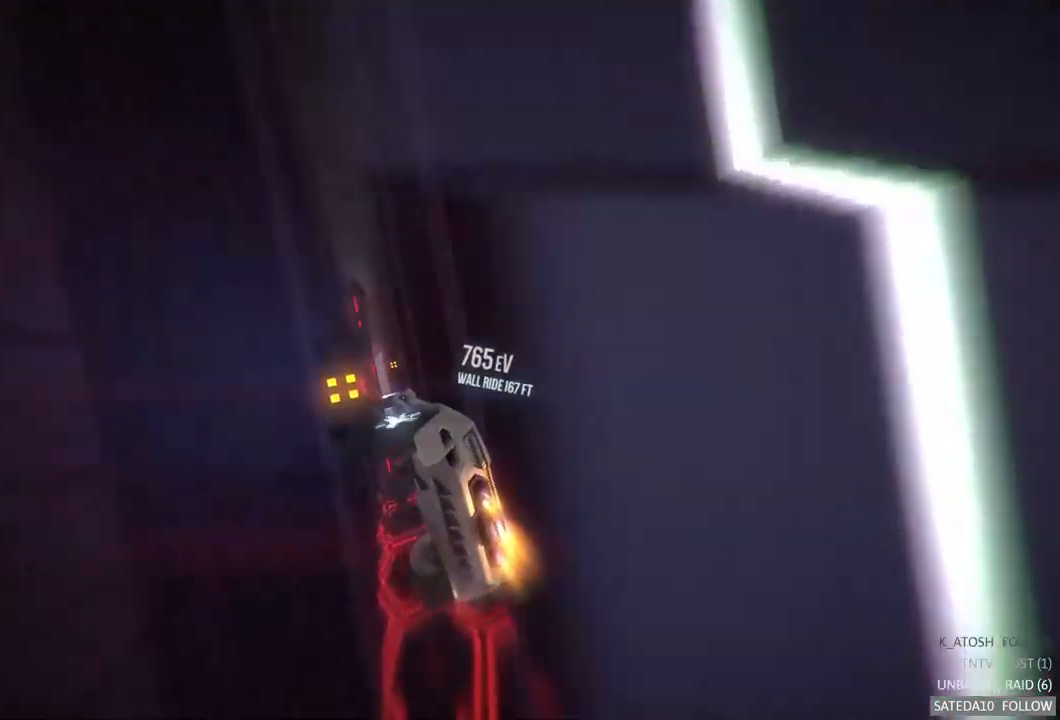
{"dt_ms": 500, "buttons": [], "left_stick": "center", "right_stick": "center", "events": [[467, "L1", "up"]]}
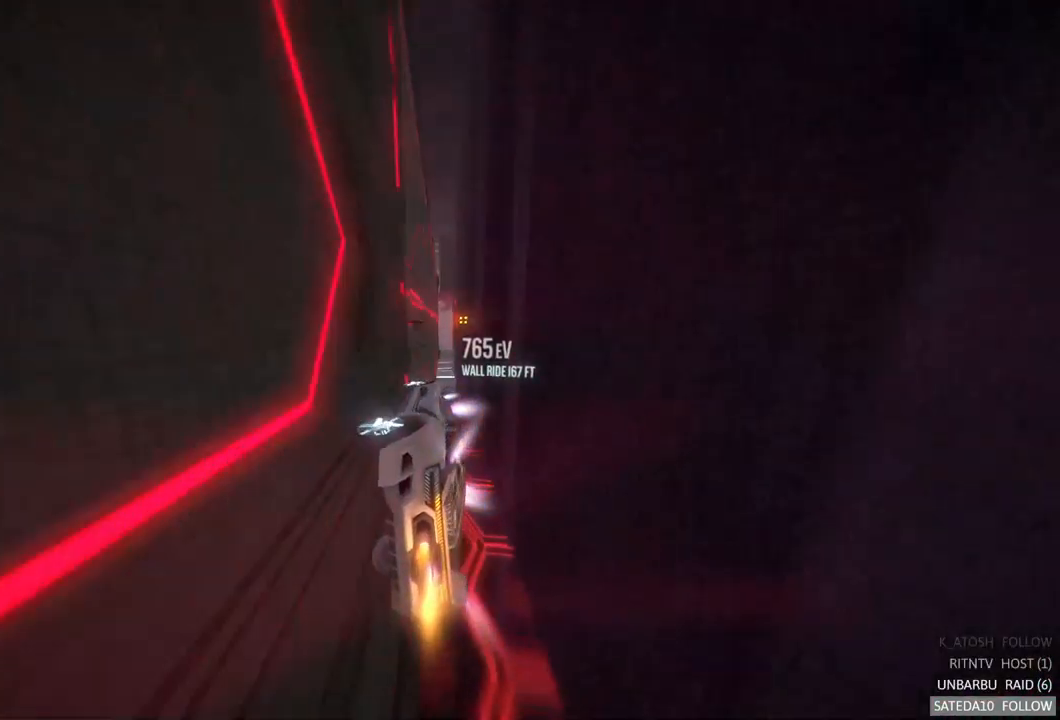
{"dt_ms": 500, "buttons": [], "left_stick": "center", "right_stick": "center", "events": [[83, "left_stick", "left"], [317, "left_stick", "center"]]}
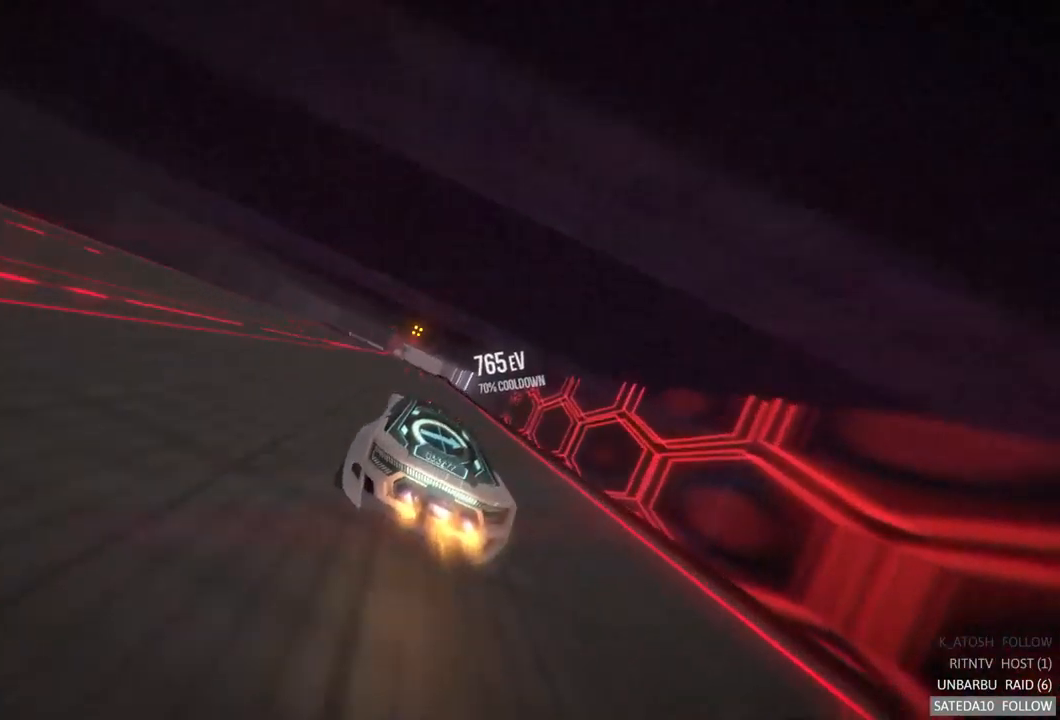
{"dt_ms": 500, "buttons": [], "left_stick": "center", "right_stick": "center", "events": [[167, "left_stick", "left"], [333, "left_stick", "center"]]}
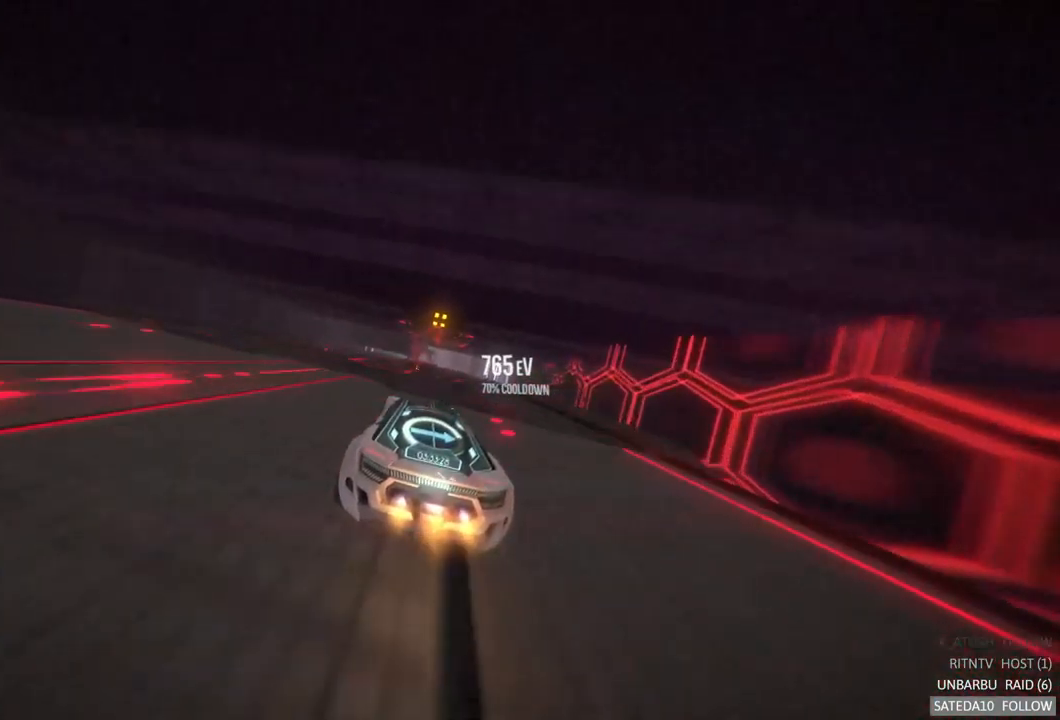
{"dt_ms": 500, "buttons": [], "left_stick": "right", "right_stick": "center", "events": [[267, "X", "down"], [400, "left_stick", "right"], [450, "X", "up"]]}
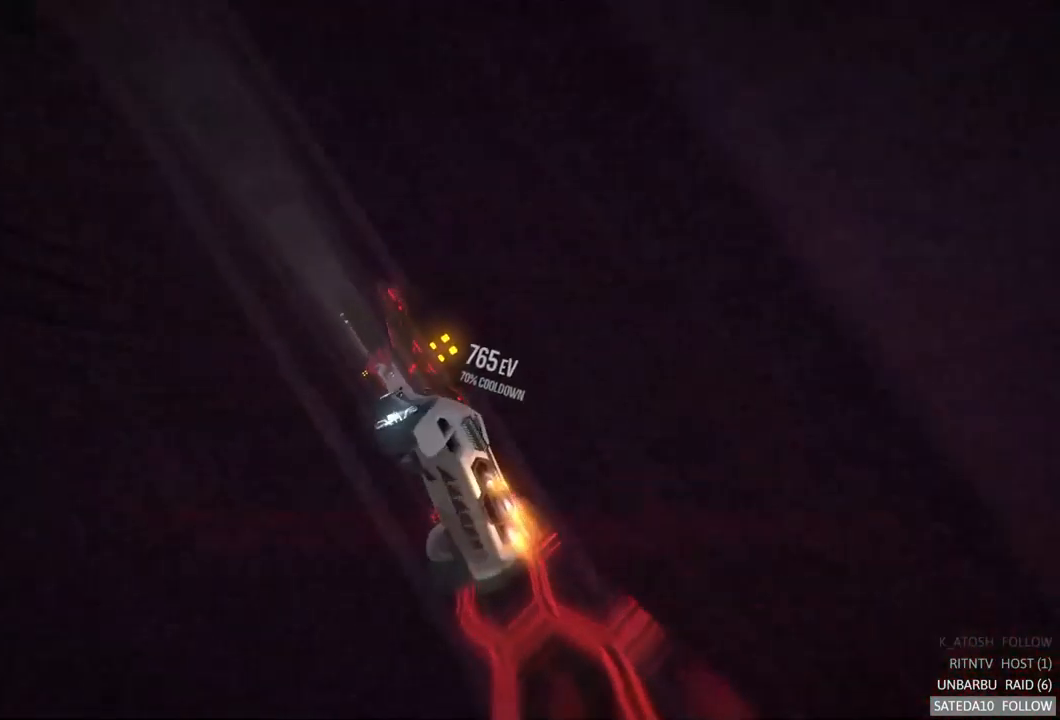
{"dt_ms": 516, "buttons": ["L1"], "left_stick": "center", "right_stick": "center", "events": [[316, "left_stick", "center"], [466, "L1", "down"]]}
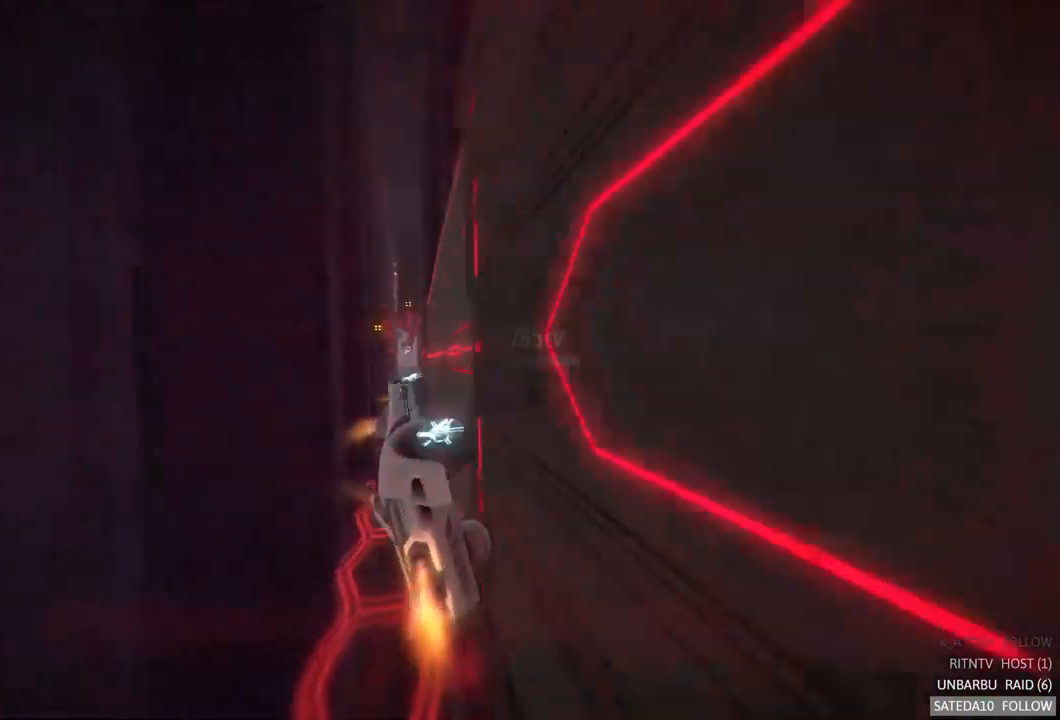
{"dt_ms": 500, "buttons": ["L1"], "left_stick": "right", "right_stick": "center", "events": [[417, "left_stick", "right"]]}
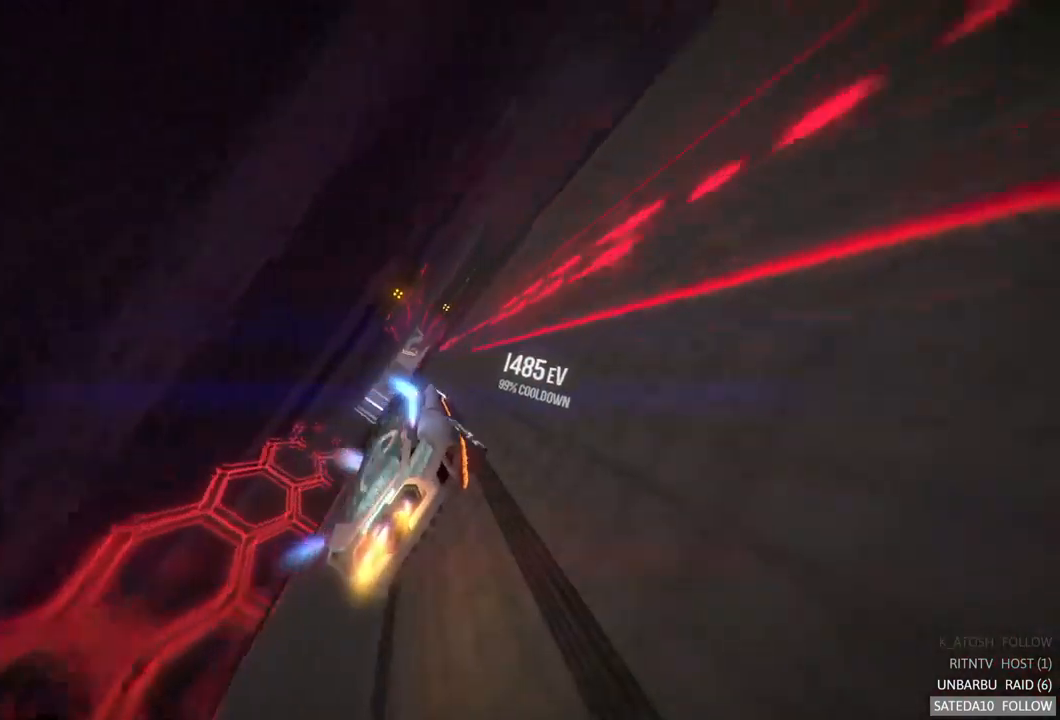
{"dt_ms": 500, "buttons": [], "left_stick": "left", "right_stick": "center", "events": [[100, "L1", "up"], [267, "left_stick", "center"], [383, "left_stick", "left"]]}
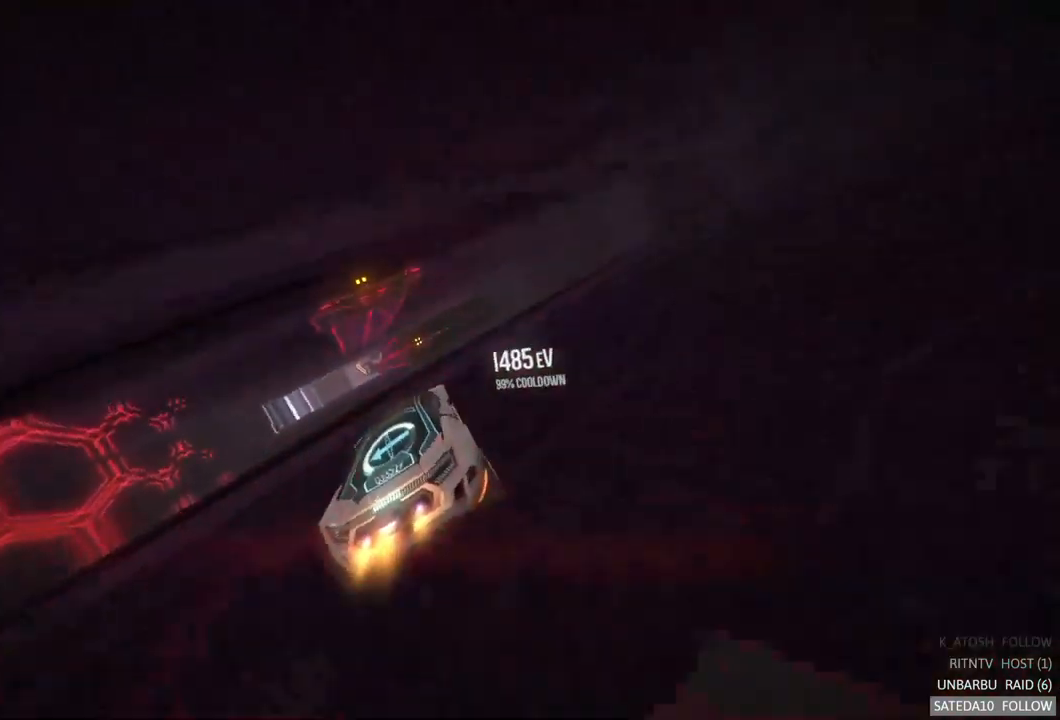
{"dt_ms": 500, "buttons": [], "left_stick": "right", "right_stick": "center", "events": [[33, "X", "down"], [67, "left_stick", "center"], [117, "left_stick", "right"], [250, "X", "up"]]}
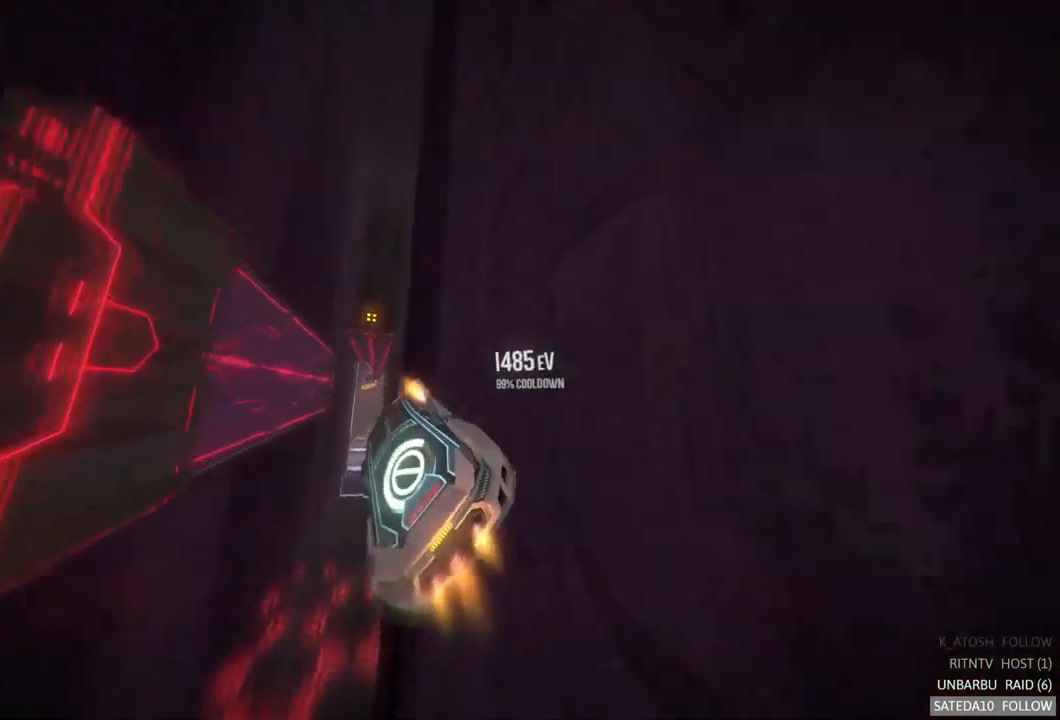
{"dt_ms": 500, "buttons": [], "left_stick": "down-right", "right_stick": "center", "events": [[50, "left_stick", "center"], [233, "left_stick", "down"], [300, "left_stick", "down-right"]]}
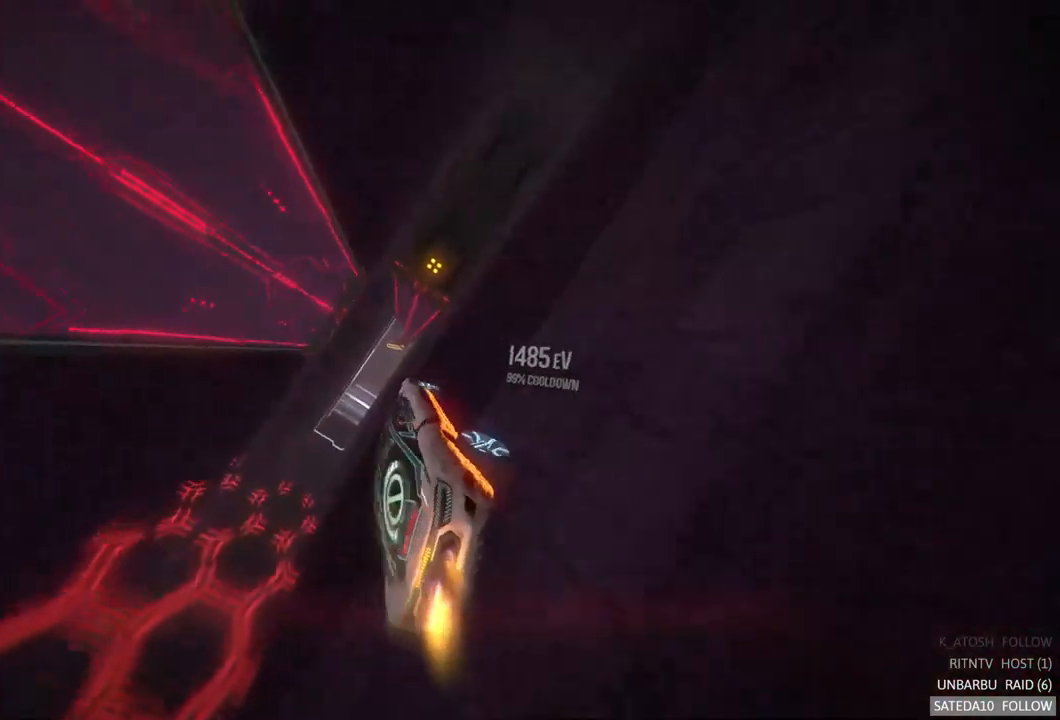
{"dt_ms": 500, "buttons": [], "left_stick": "center", "right_stick": "center", "events": [[167, "X", "down"], [383, "X", "up"], [500, "left_stick", "center"]]}
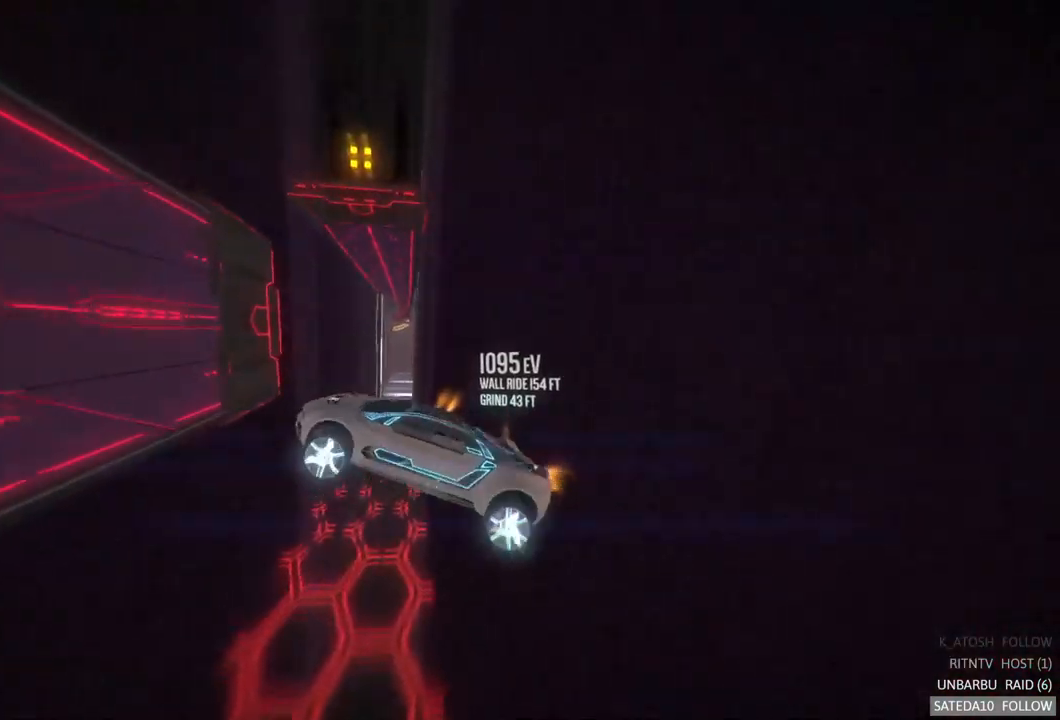
{"dt_ms": 500, "buttons": [], "left_stick": "down", "right_stick": "center", "events": [[217, "left_stick", "down"]]}
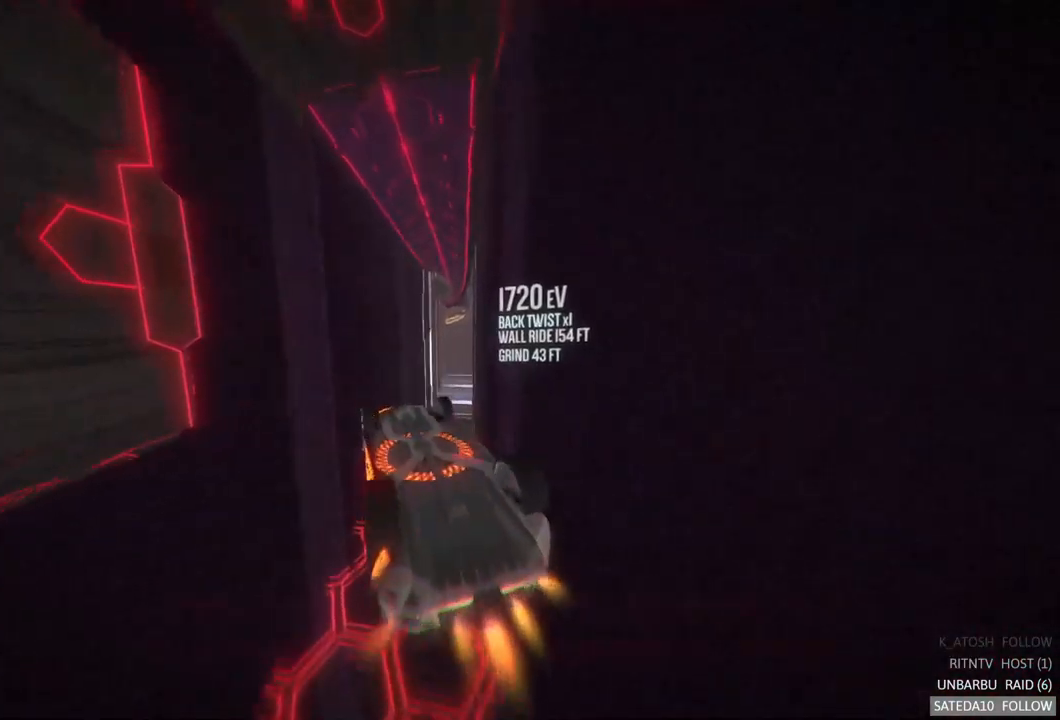
{"dt_ms": 500, "buttons": [], "left_stick": "down", "right_stick": "center", "events": [[83, "left_stick", "down-left"], [383, "left_stick", "down"]]}
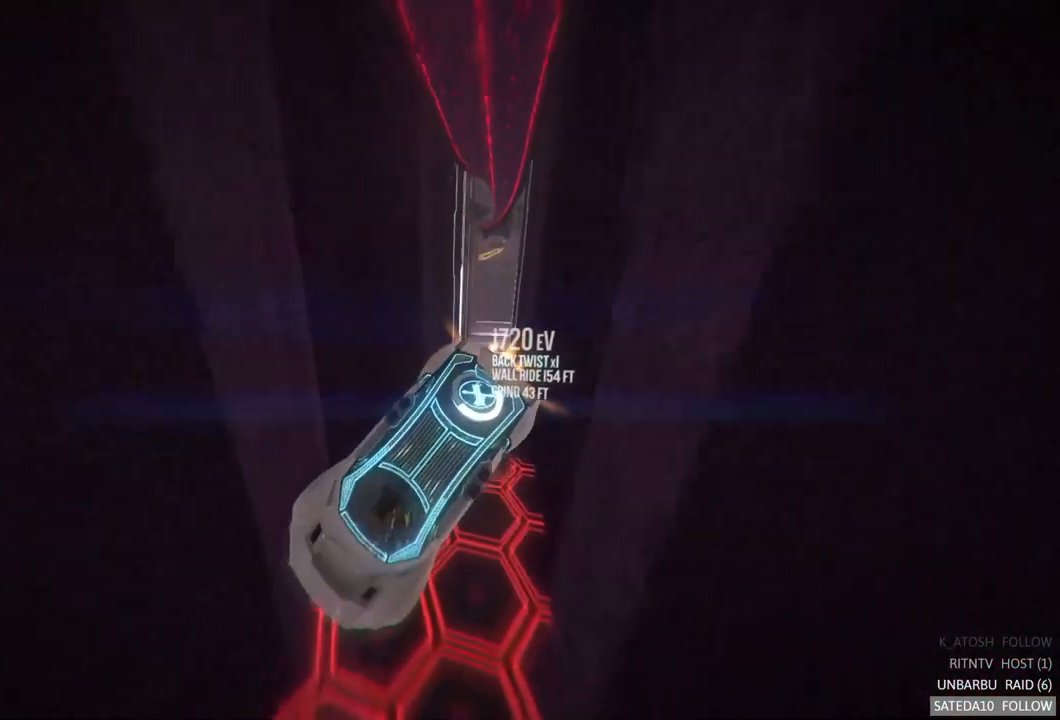
{"dt_ms": 500, "buttons": [], "left_stick": "down", "right_stick": "center", "events": []}
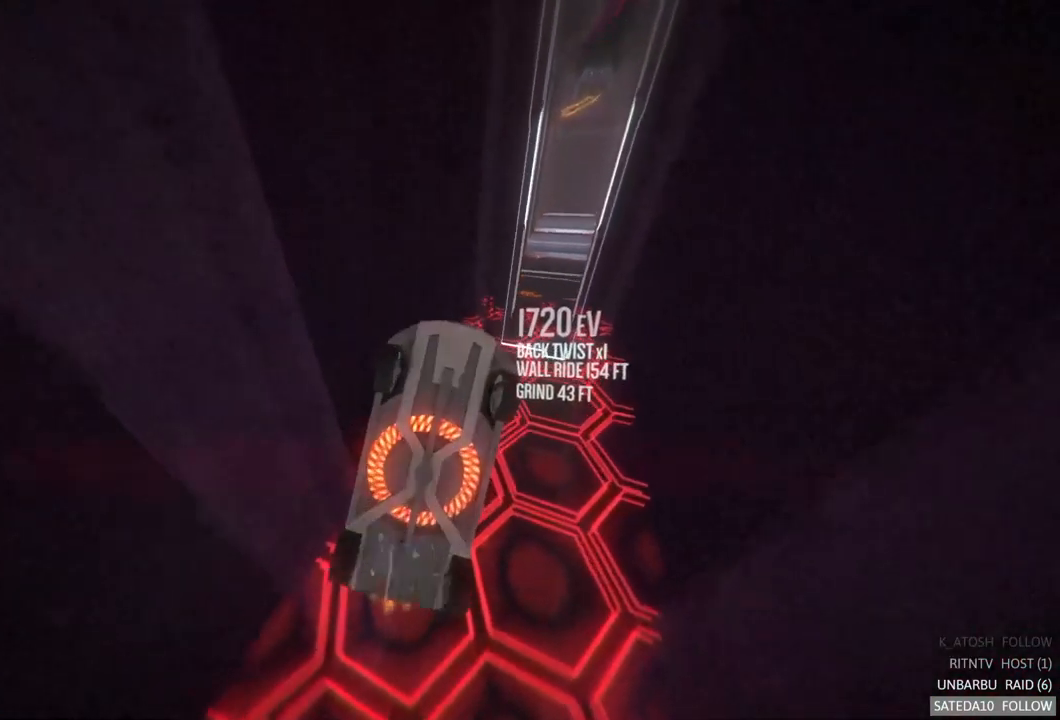
{"dt_ms": 500, "buttons": [], "left_stick": "center", "right_stick": "center", "events": [[300, "left_stick", "center"]]}
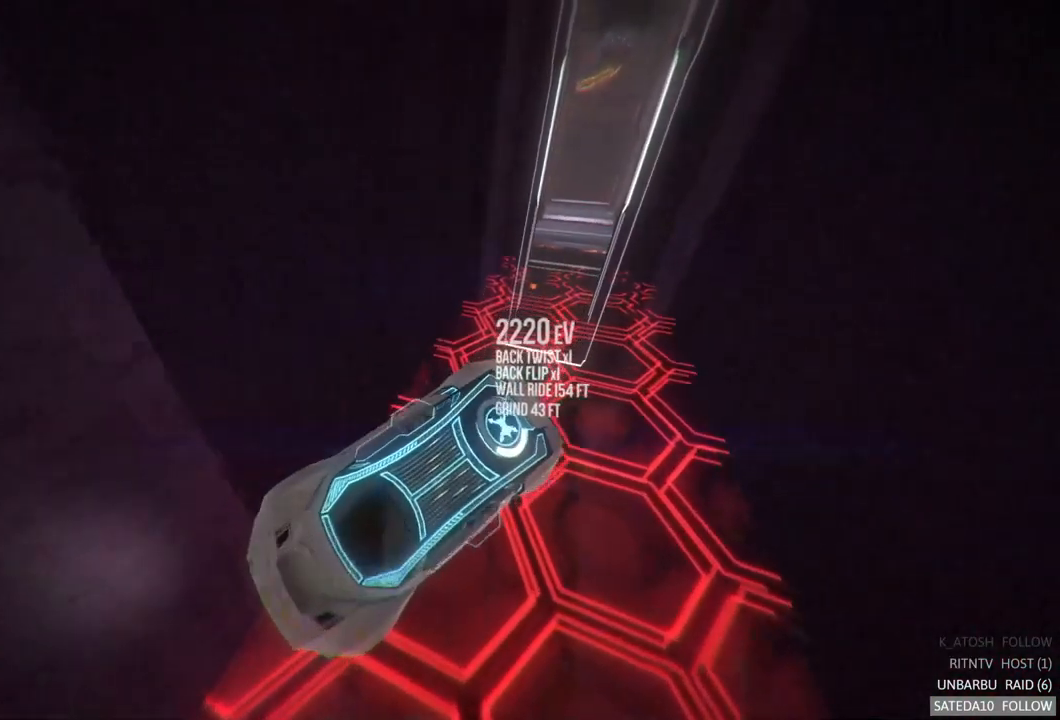
{"dt_ms": 1000, "buttons": [], "left_stick": "center", "right_stick": "center"}
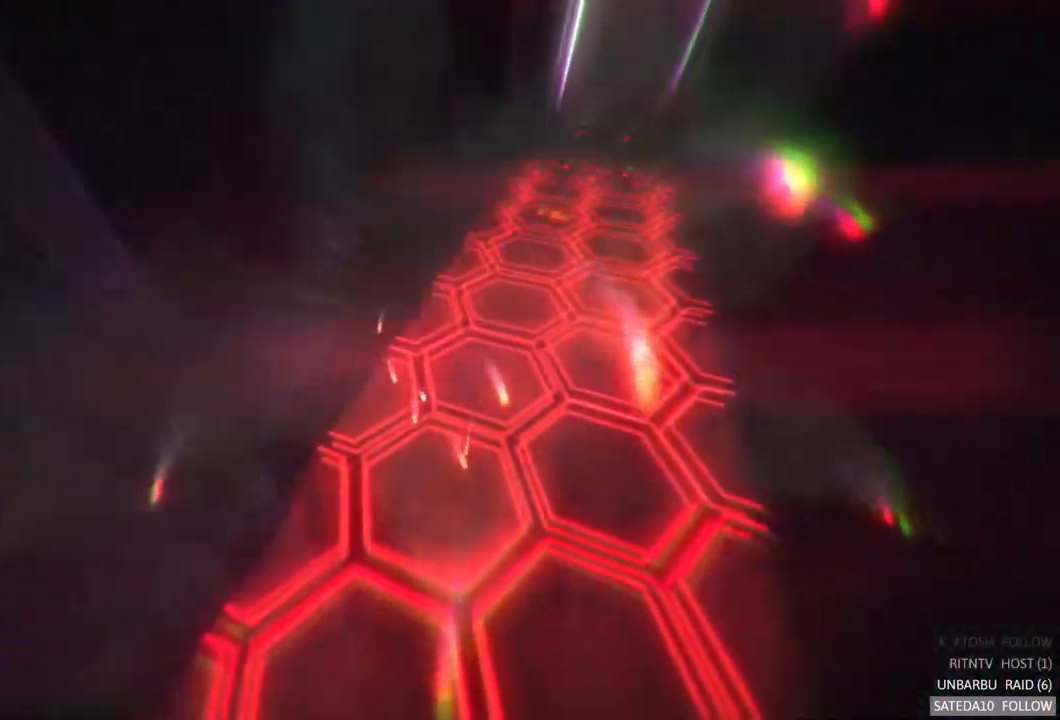
{"dt_ms": 500, "buttons": [], "left_stick": "center", "right_stick": "center", "events": []}
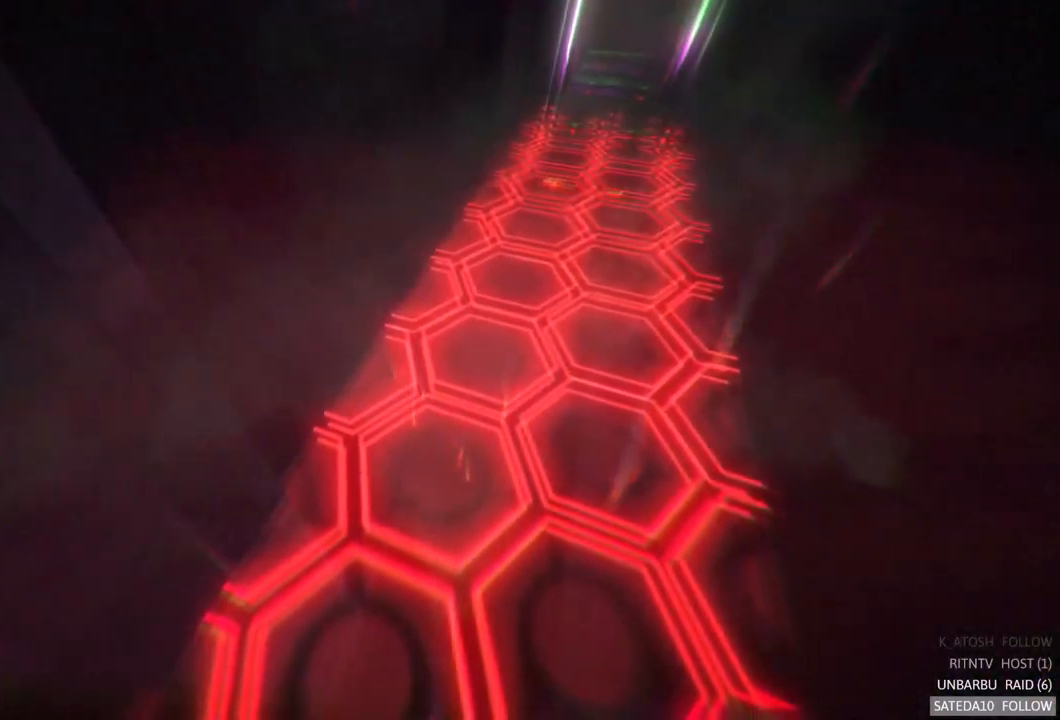
{"dt_ms": 500, "buttons": [], "left_stick": "center", "right_stick": "center", "events": []}
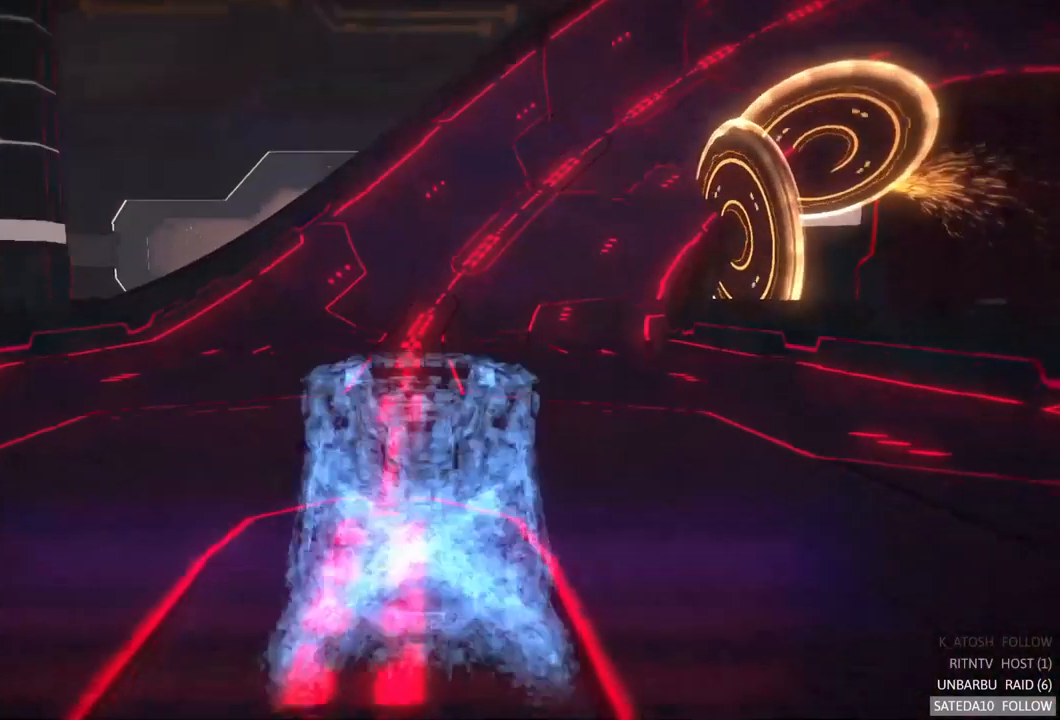
{"dt_ms": 500, "buttons": [], "left_stick": "center", "right_stick": "center", "events": []}
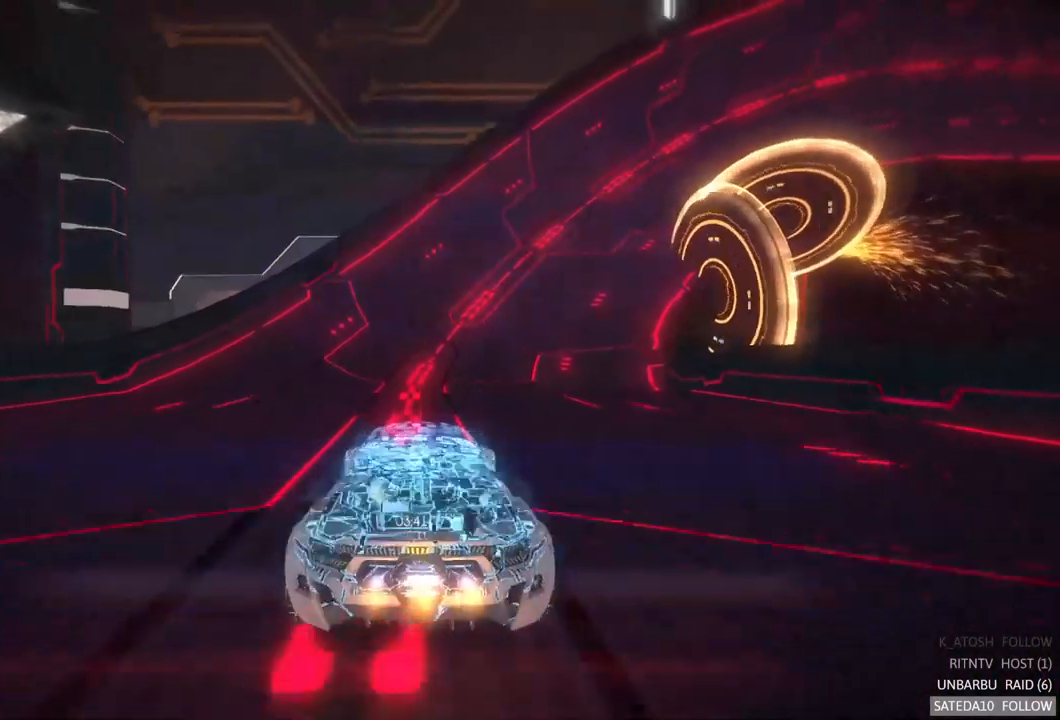
{"dt_ms": 500, "buttons": [], "left_stick": "center", "right_stick": "center", "events": [[200, "left_stick", "right"], [434, "left_stick", "center"]]}
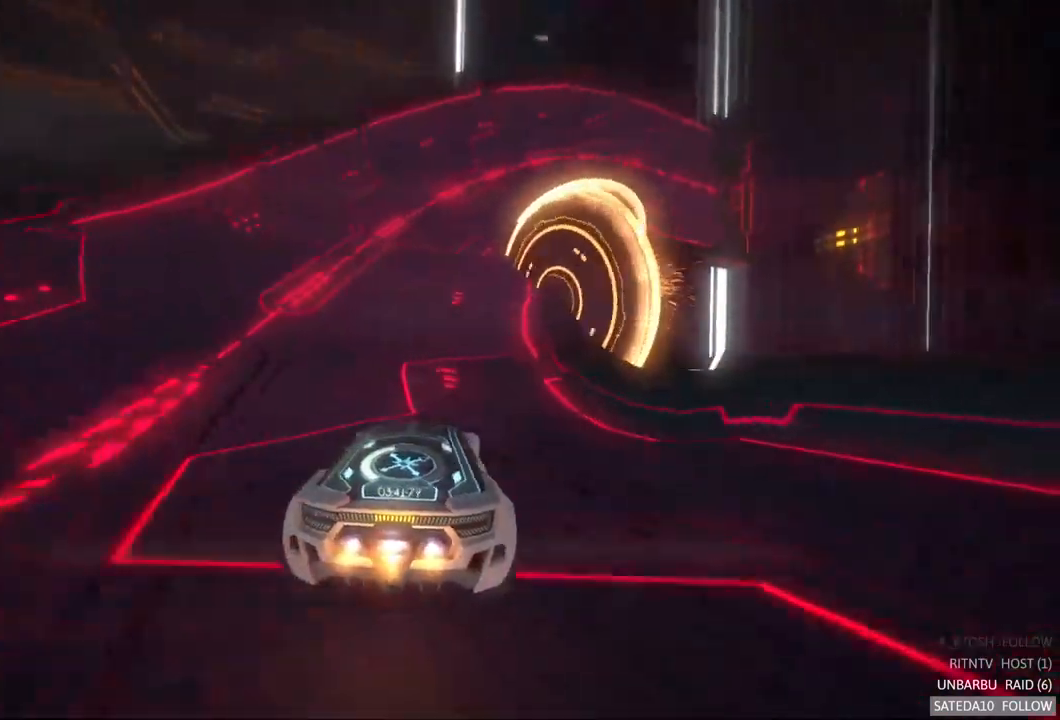
{"dt_ms": 500, "buttons": [], "left_stick": "center", "right_stick": "center", "events": []}
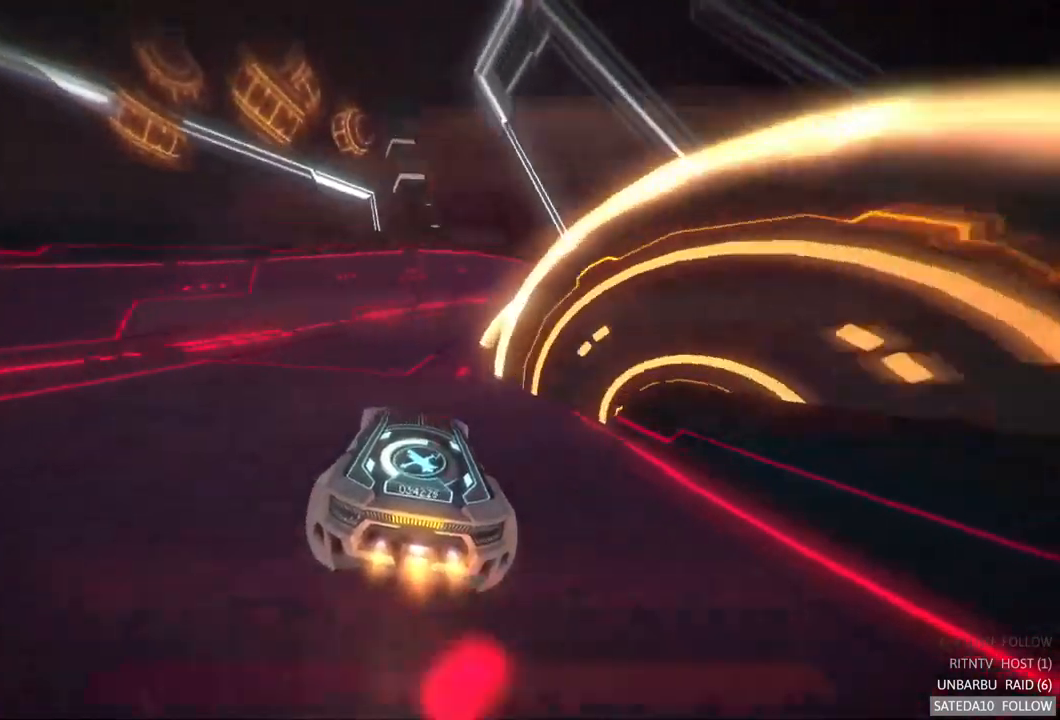
{"dt_ms": 500, "buttons": [], "left_stick": "right", "right_stick": "center", "events": [[267, "left_stick", "right"]]}
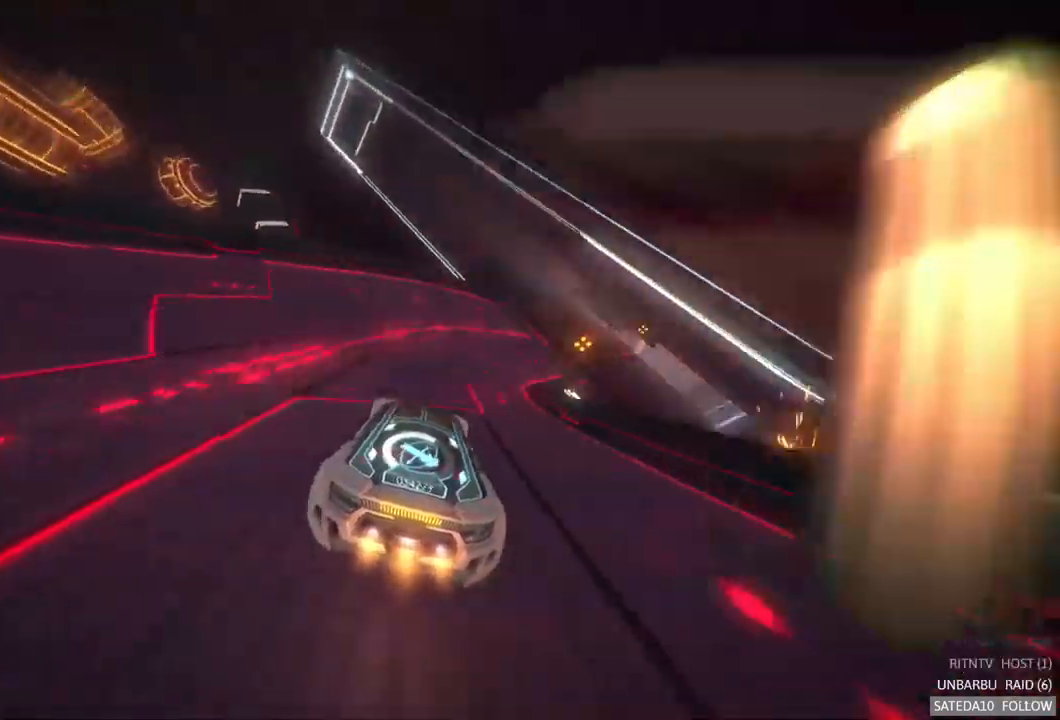
{"dt_ms": 500, "buttons": [], "left_stick": "center", "right_stick": "center", "events": [[17, "left_stick", "center"], [167, "left_stick", "right"], [384, "left_stick", "center"]]}
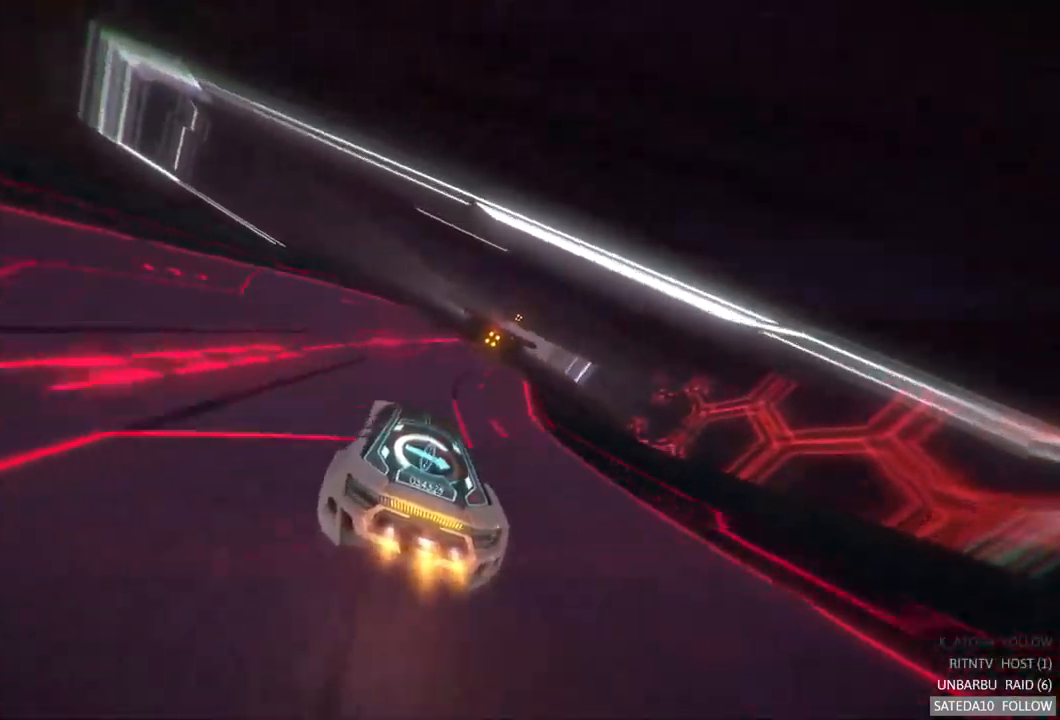
{"dt_ms": 500, "buttons": [], "left_stick": "right", "right_stick": "center", "events": [[417, "left_stick", "right"]]}
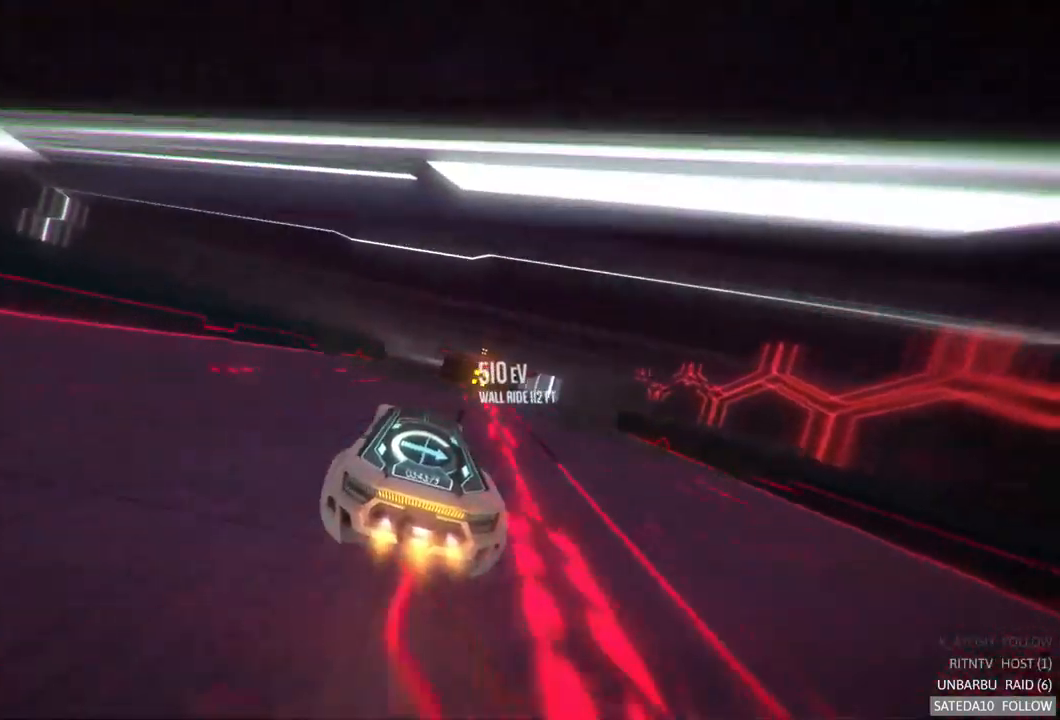
{"dt_ms": 484, "buttons": [], "left_stick": "center", "right_stick": "center", "events": [[134, "left_stick", "center"], [201, "X", "down"], [367, "X", "up"]]}
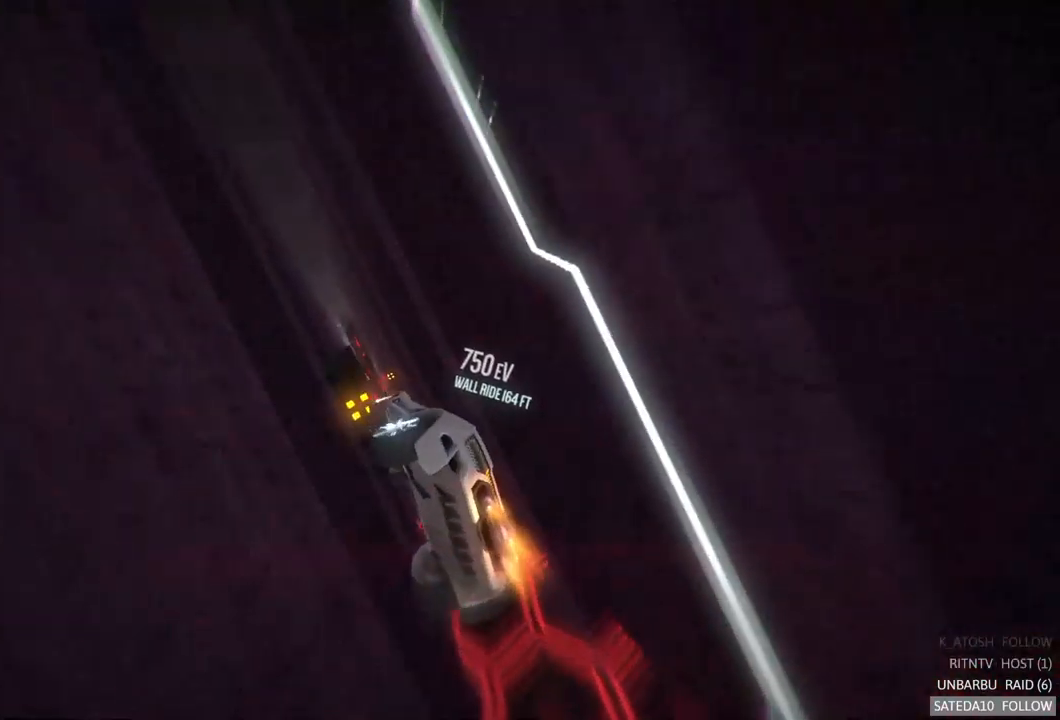
{"dt_ms": 500, "buttons": ["L1"], "left_stick": "center", "right_stick": "center", "events": [[150, "L1", "down"]]}
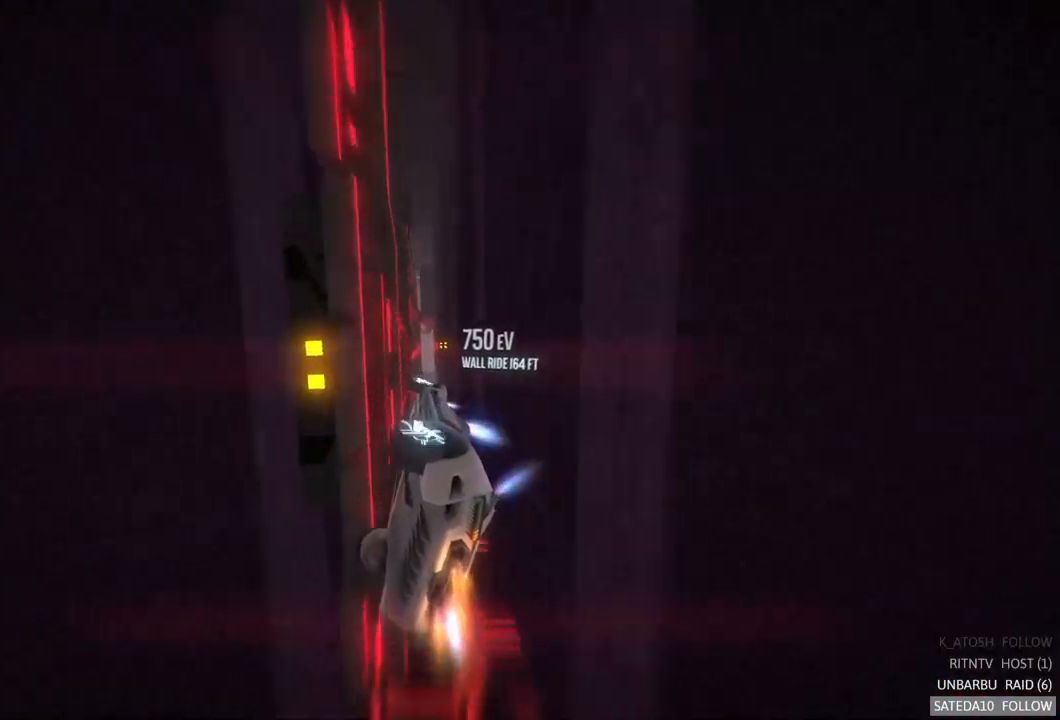
{"dt_ms": 500, "buttons": [], "left_stick": "left", "right_stick": "center", "events": [[50, "L1", "up"], [500, "left_stick", "left"]]}
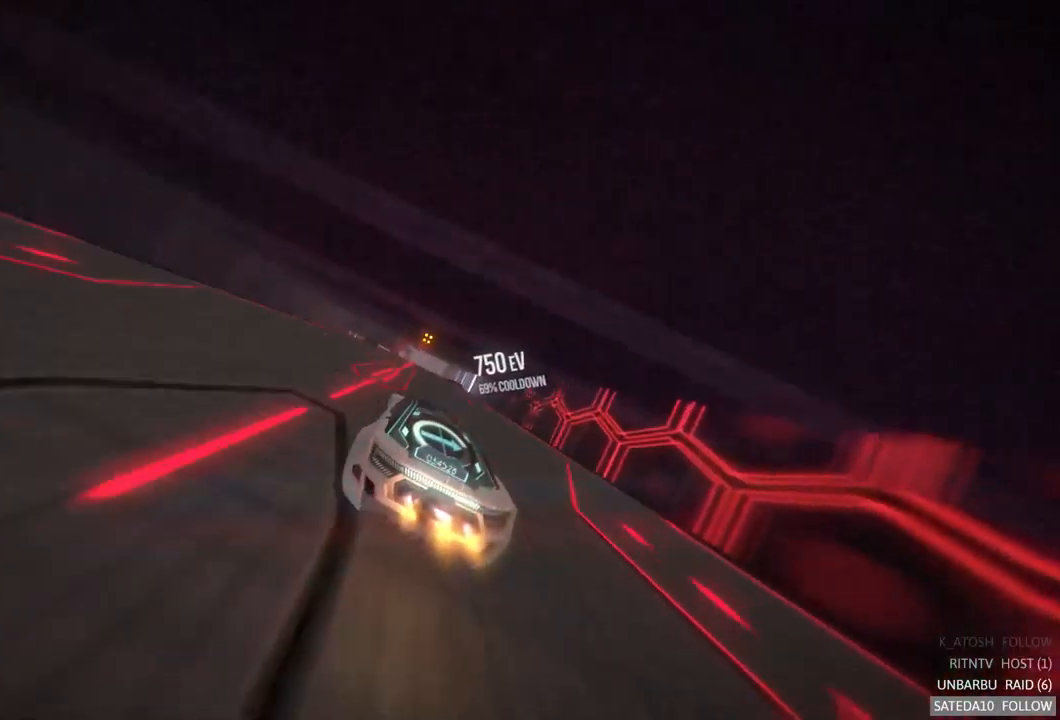
{"dt_ms": 500, "buttons": [], "left_stick": "center", "right_stick": "center", "events": [[150, "left_stick", "center"], [350, "left_stick", "right"], [467, "left_stick", "center"]]}